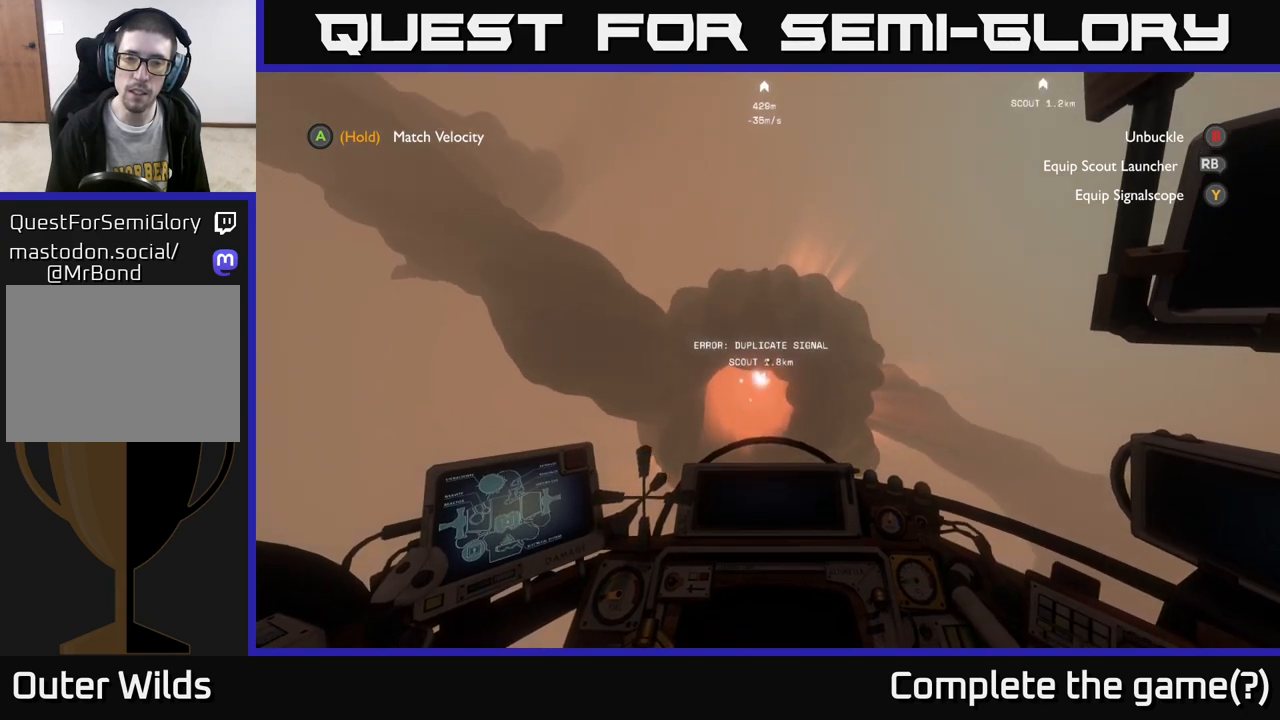
Gameplay with a controller (Xbox layout); each line is a JSON object with the inputs held at the frame after it. "events" lists button and stick changes between this image and that frame as [ms after this image, input, new state], when the widget could be followed in between.
{"buttons": [], "left_stick": "up", "right_stick": "center", "events": [[400, "left_stick", "up"]]}
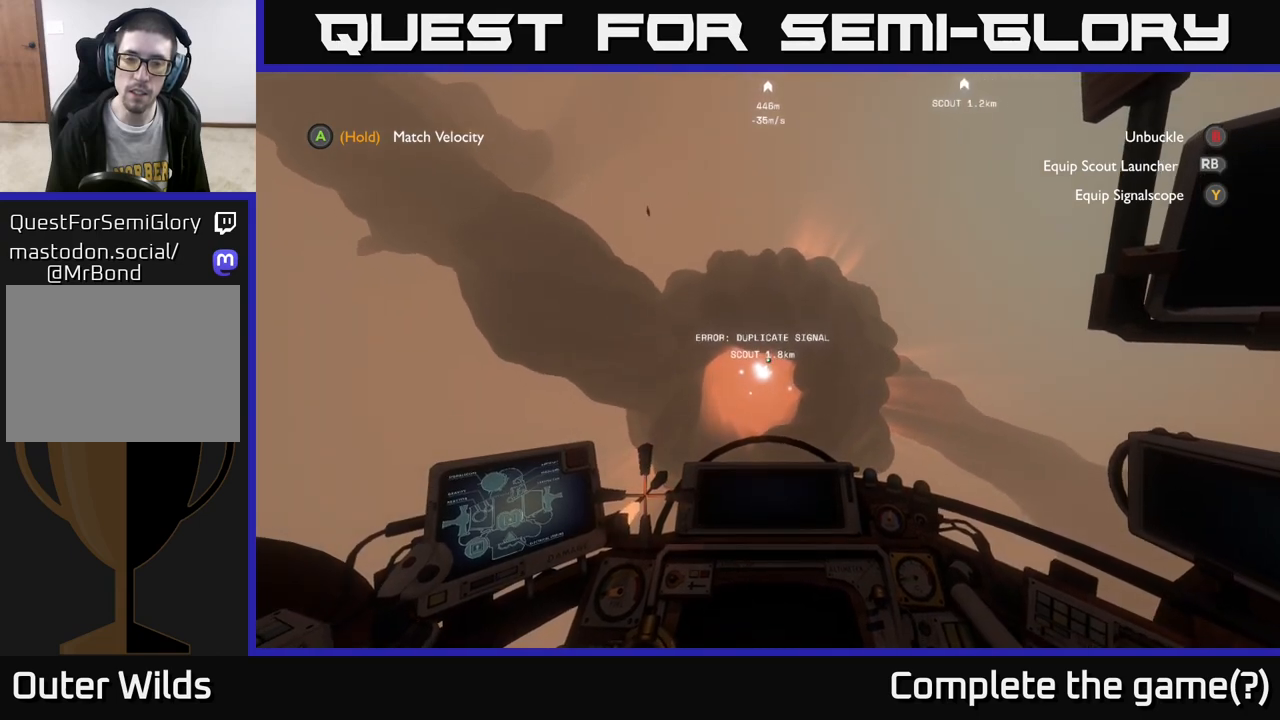
{"buttons": ["R2"], "left_stick": "center", "right_stick": "center", "events": [[250, "R2", "down"], [333, "R2", "up"], [383, "left_stick", "center"], [450, "R2", "down"]]}
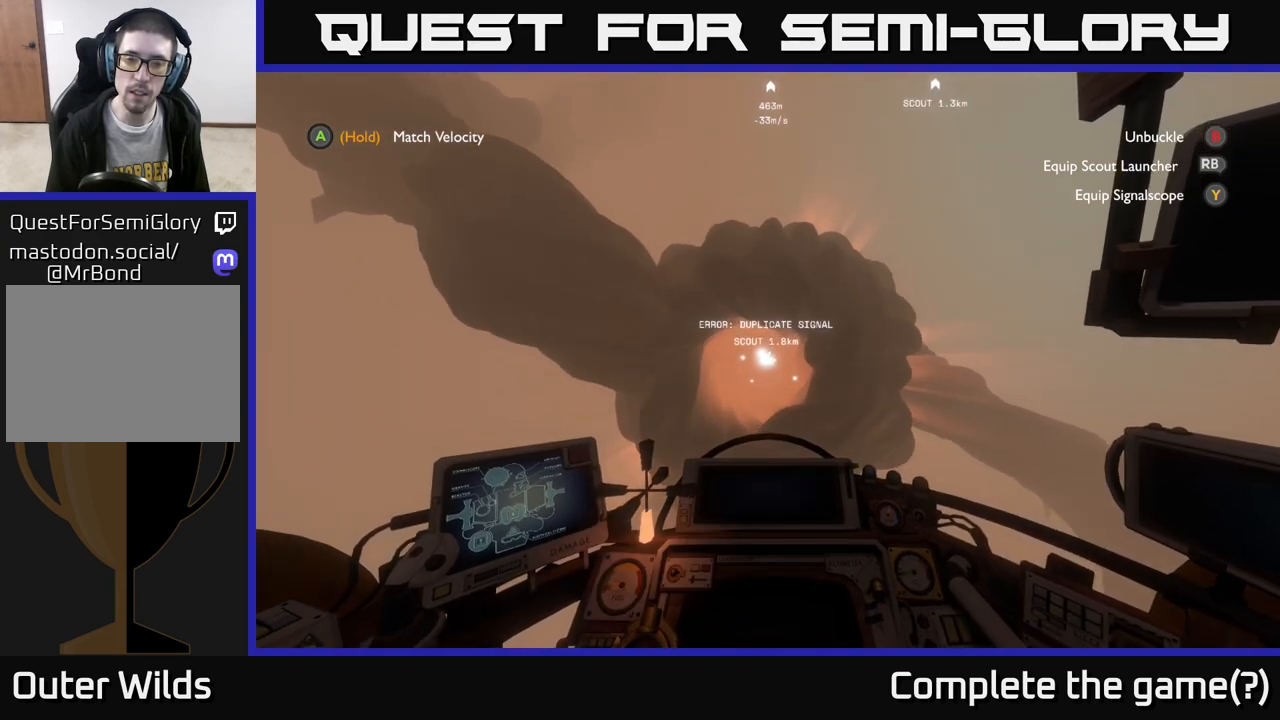
{"buttons": ["R2"], "left_stick": "center", "right_stick": "center", "events": [[50, "R2", "up"], [133, "R2", "down"]]}
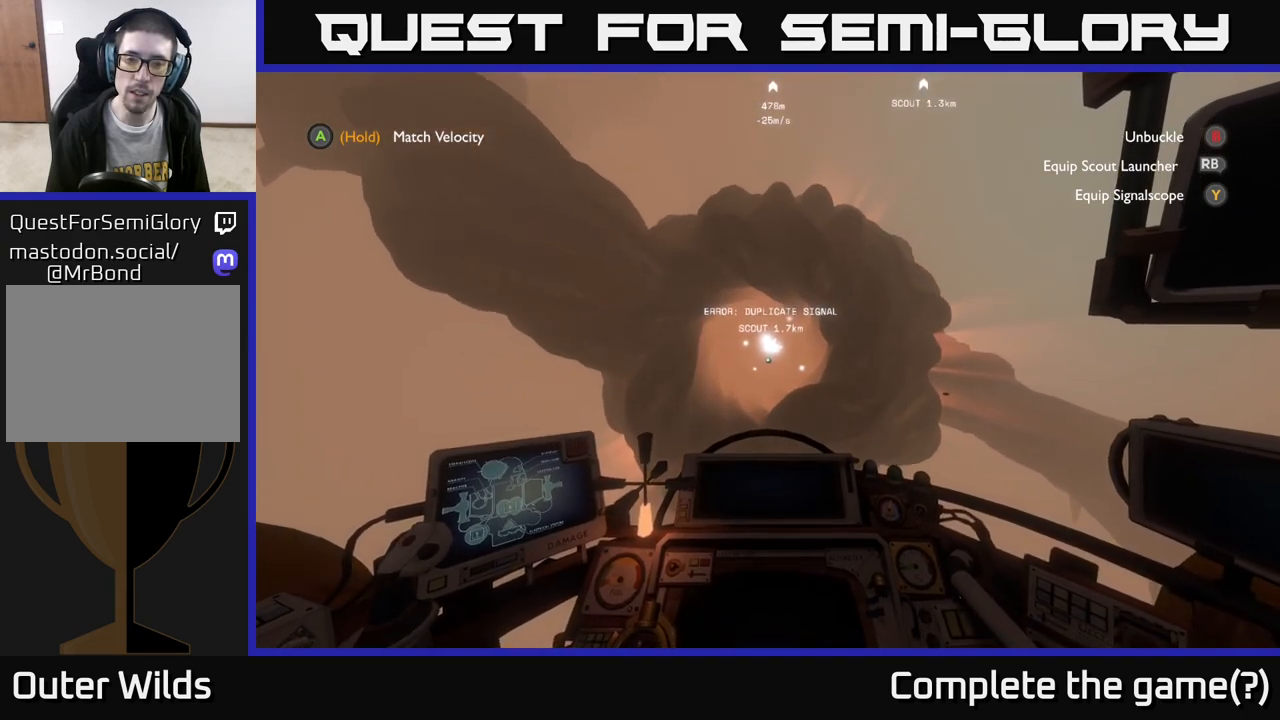
{"buttons": ["R2"], "left_stick": "center", "right_stick": "center", "events": [[150, "R2", "up"], [200, "left_stick", "up-right"], [283, "right_stick", "right"], [383, "left_stick", "center"], [450, "R2", "down"], [450, "right_stick", "center"]]}
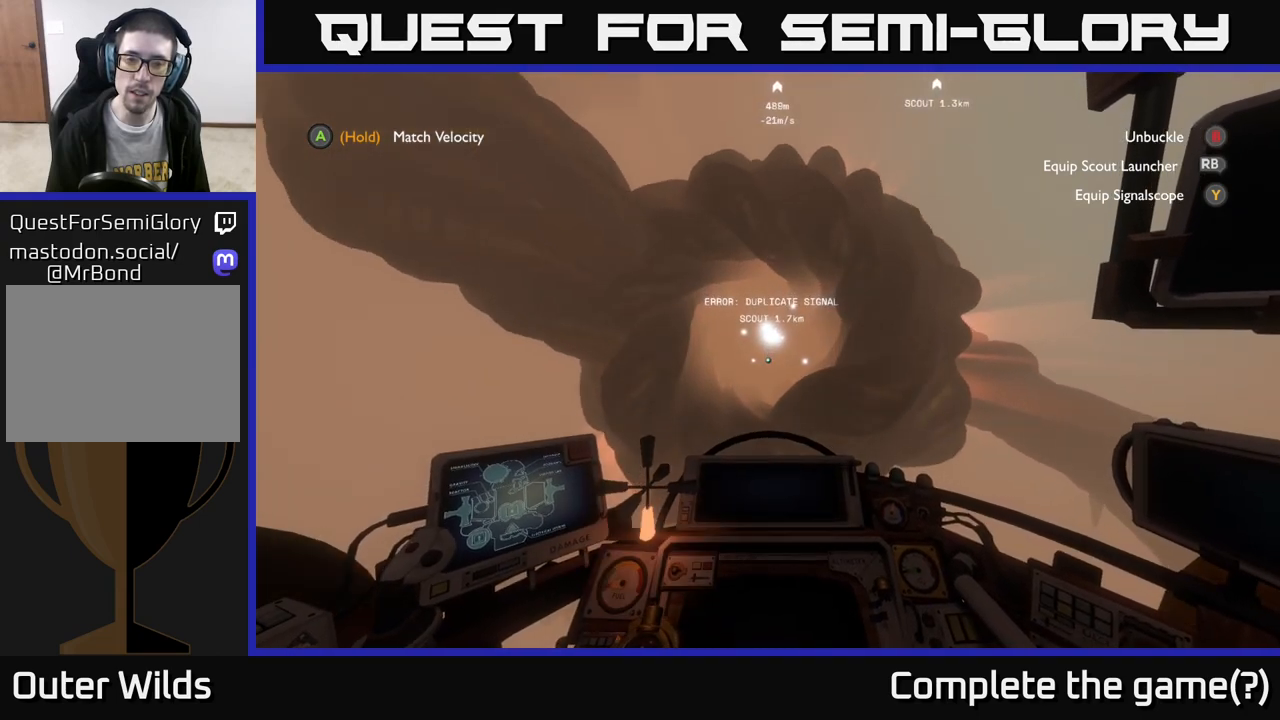
{"buttons": [], "left_stick": "center", "right_stick": "center", "events": [[133, "left_stick", "up-right"], [317, "left_stick", "center"], [333, "R2", "up"]]}
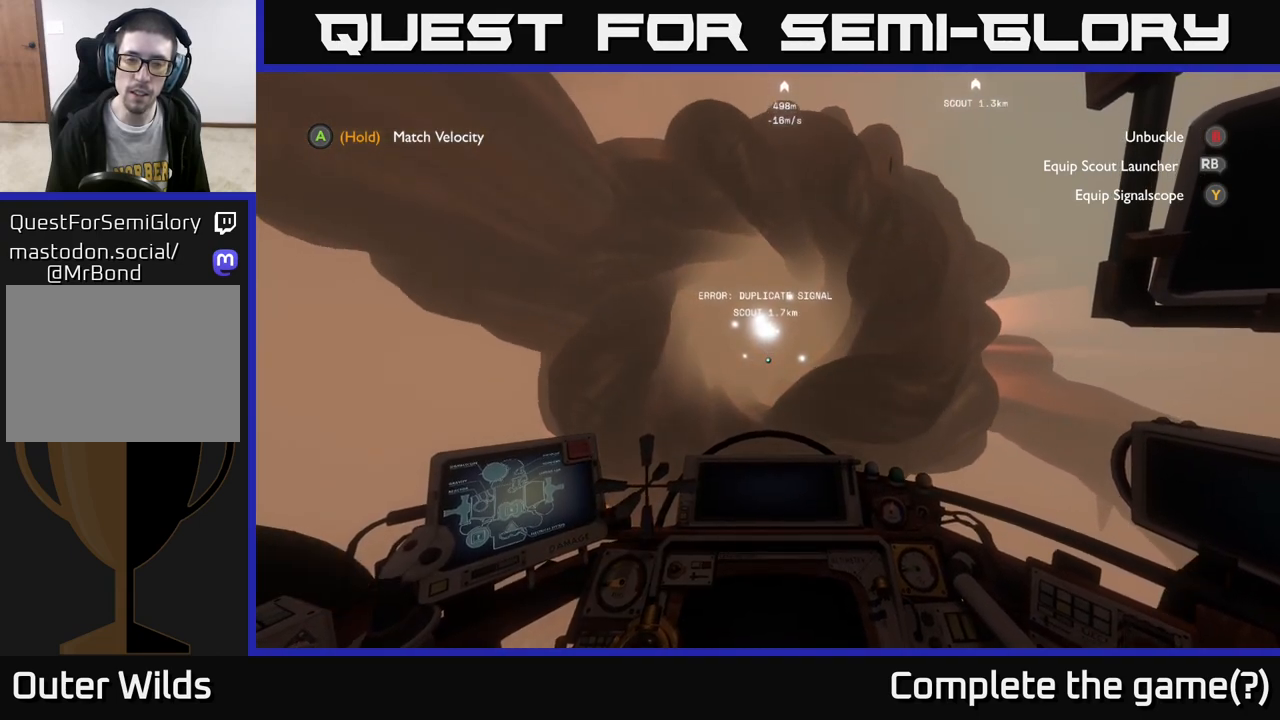
{"buttons": [], "left_stick": "right", "right_stick": "center", "events": [[17, "left_stick", "down-left"], [117, "R2", "down"], [183, "left_stick", "center"], [417, "R2", "up"], [483, "left_stick", "right"]]}
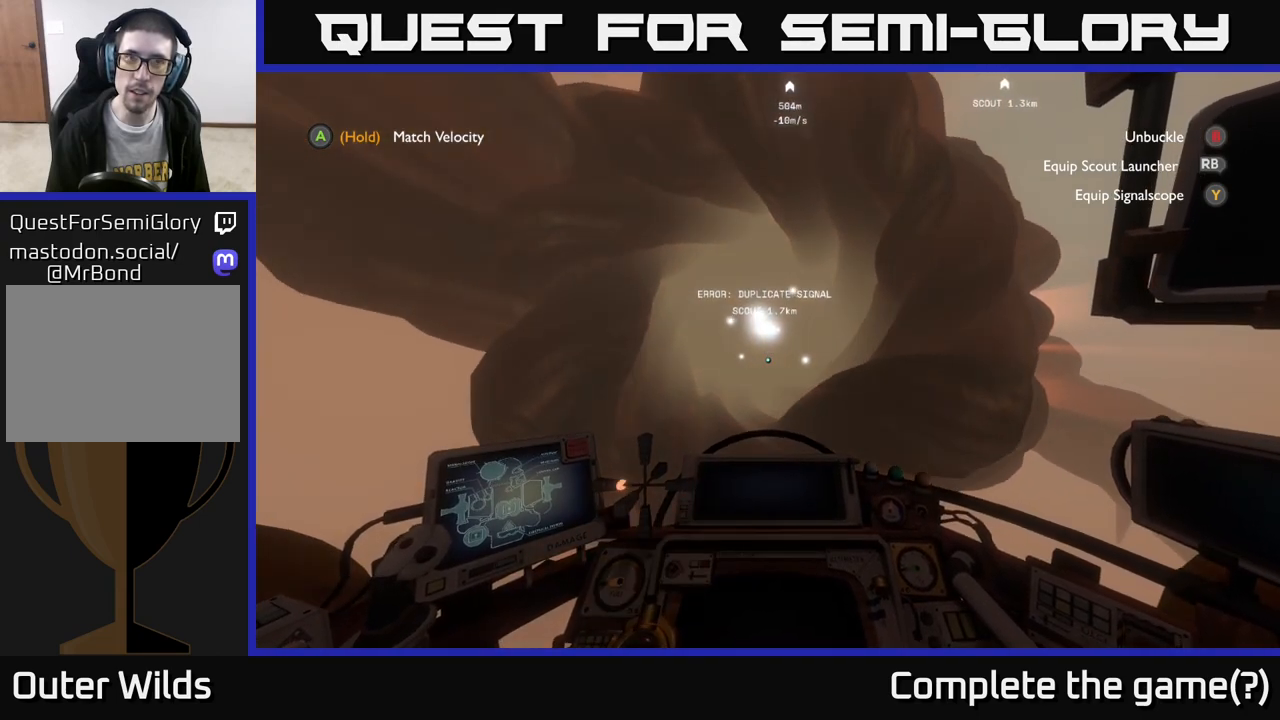
{"buttons": ["R2"], "left_stick": "down-right", "right_stick": "center", "events": [[83, "R2", "down"], [167, "R2", "up"], [167, "left_stick", "center"], [367, "R2", "down"], [367, "left_stick", "down-right"]]}
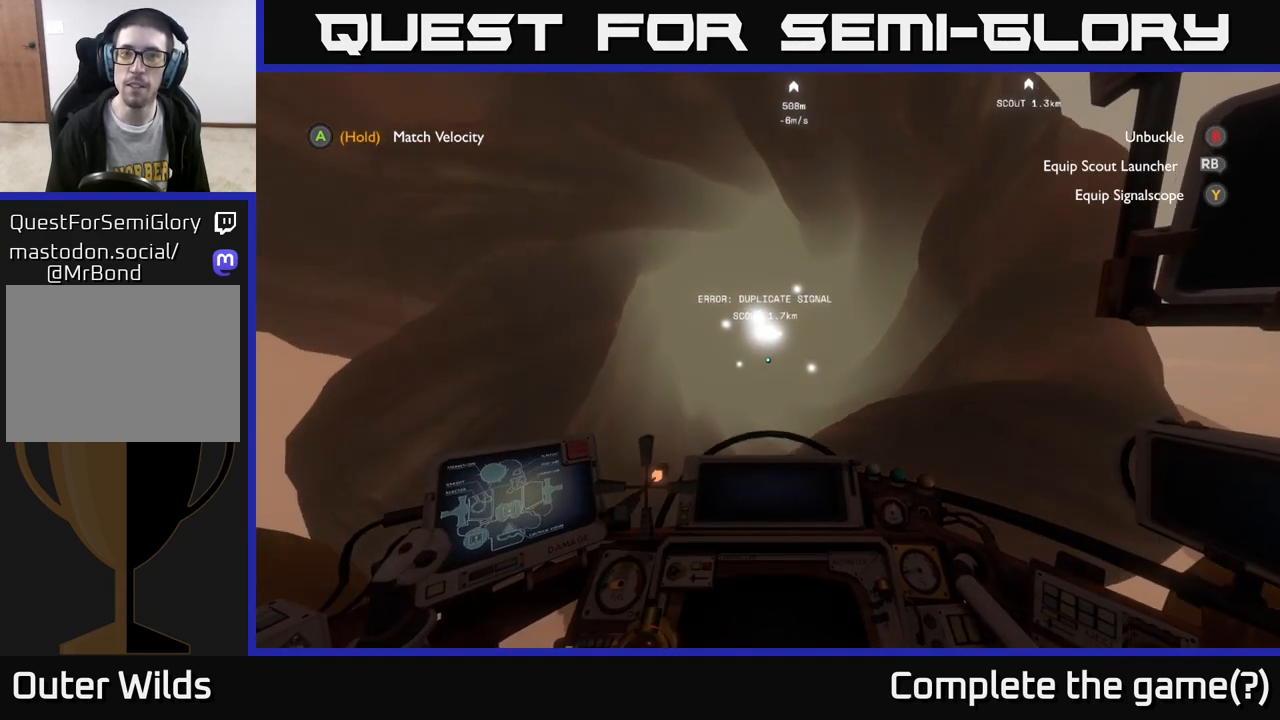
{"buttons": [], "left_stick": "center", "right_stick": "center", "events": [[17, "R2", "up"], [67, "left_stick", "center"], [367, "R2", "down"], [450, "R2", "up"]]}
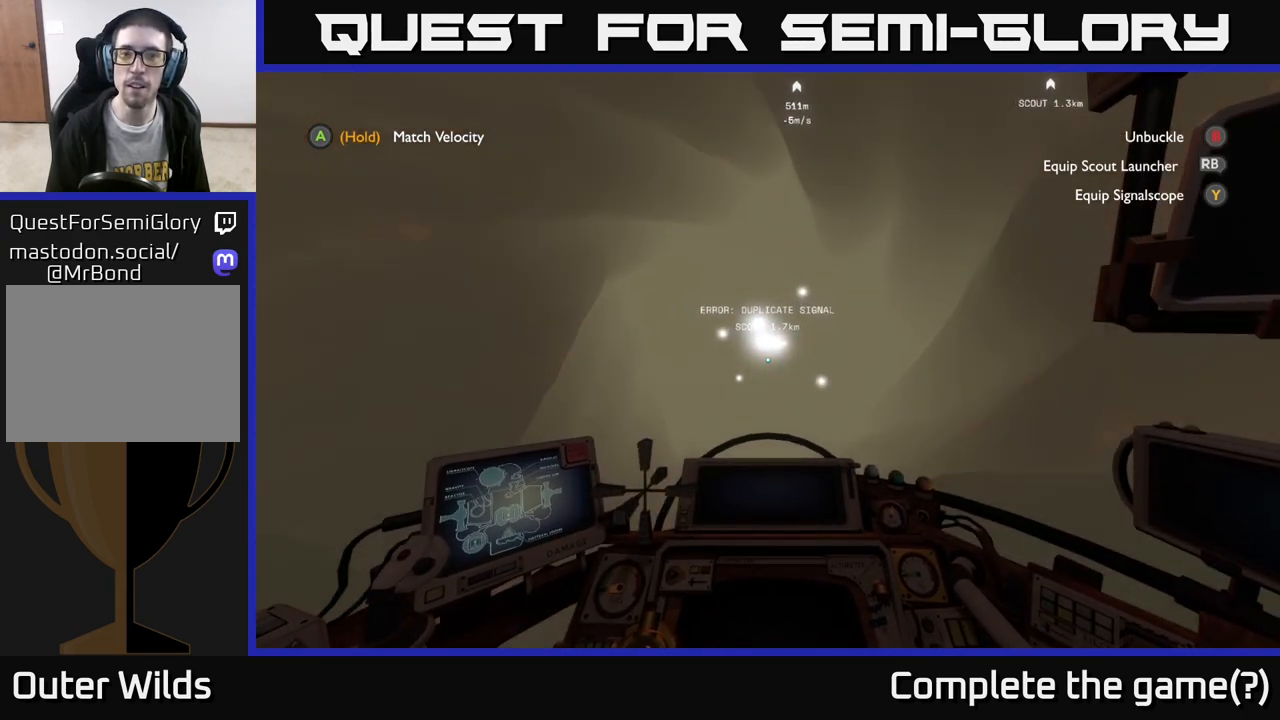
{"buttons": [], "left_stick": "center", "right_stick": "center", "events": [[300, "L2", "down"], [400, "L2", "up"]]}
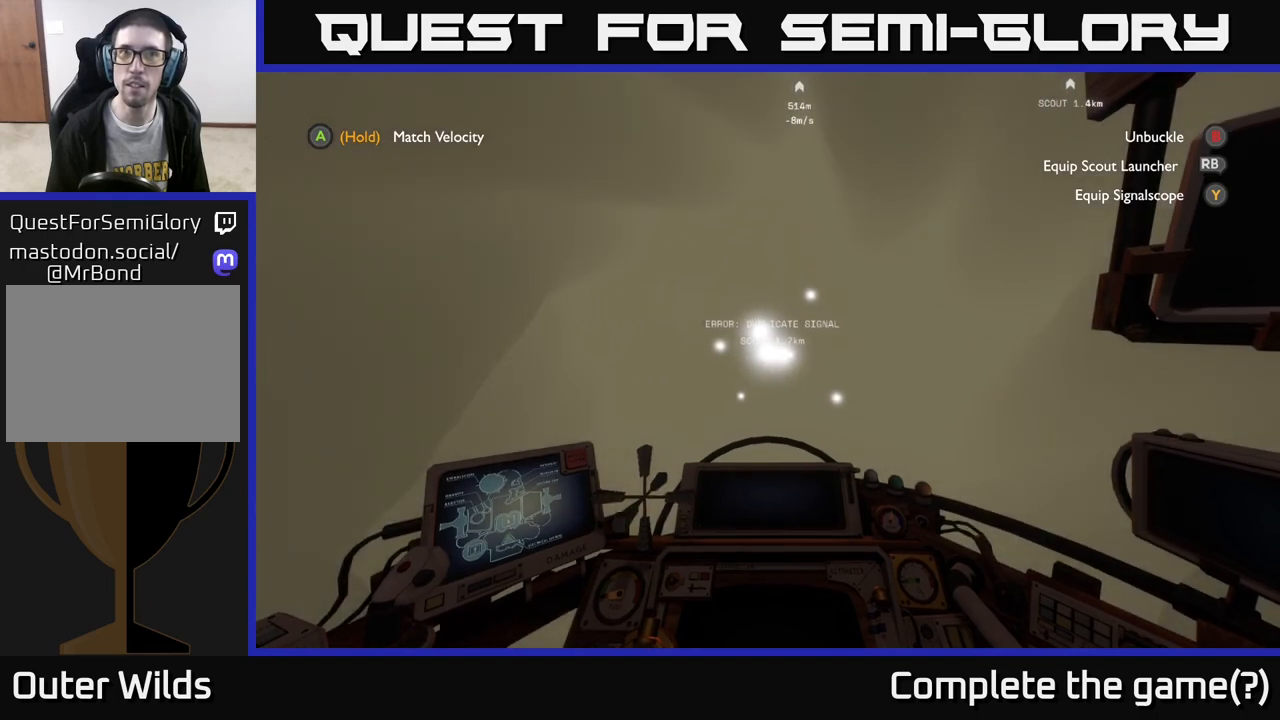
{"buttons": [], "left_stick": "center", "right_stick": "center", "events": [[67, "left_stick", "down"], [233, "left_stick", "center"]]}
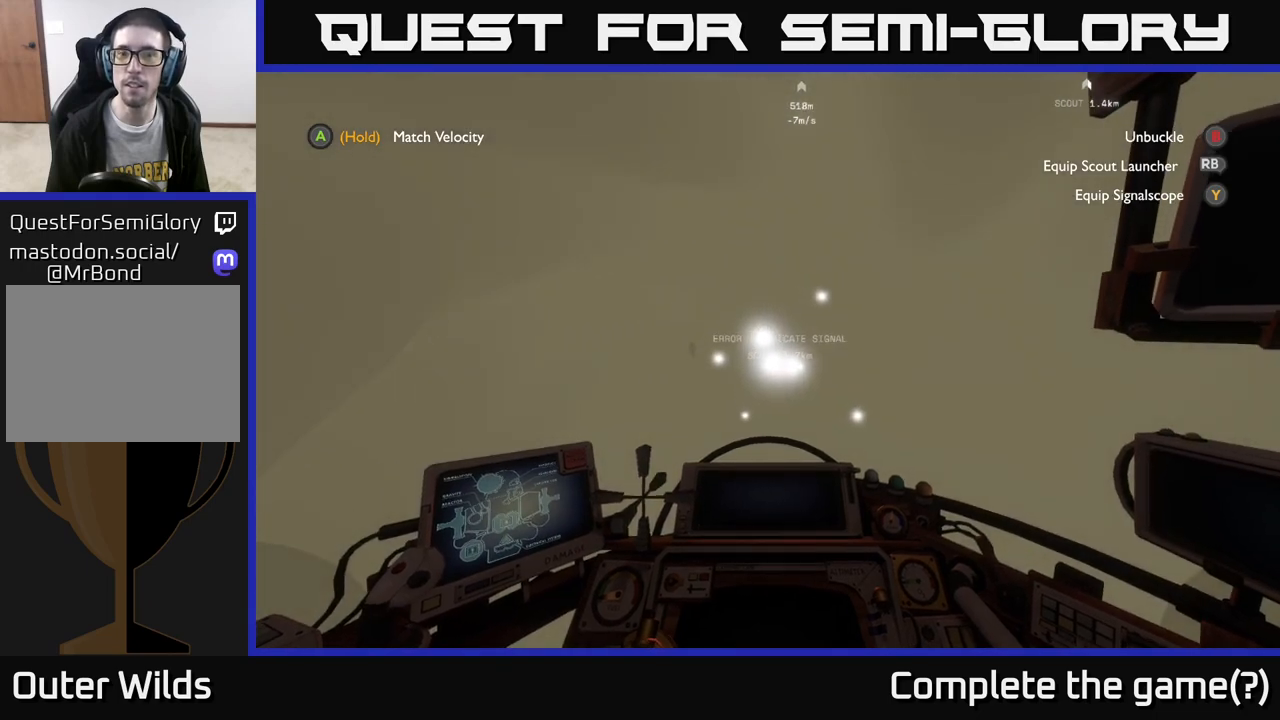
{"buttons": [], "left_stick": "down", "right_stick": "down-right", "events": [[100, "left_stick", "up-right"], [233, "left_stick", "center"], [400, "left_stick", "down"], [500, "right_stick", "down-right"]]}
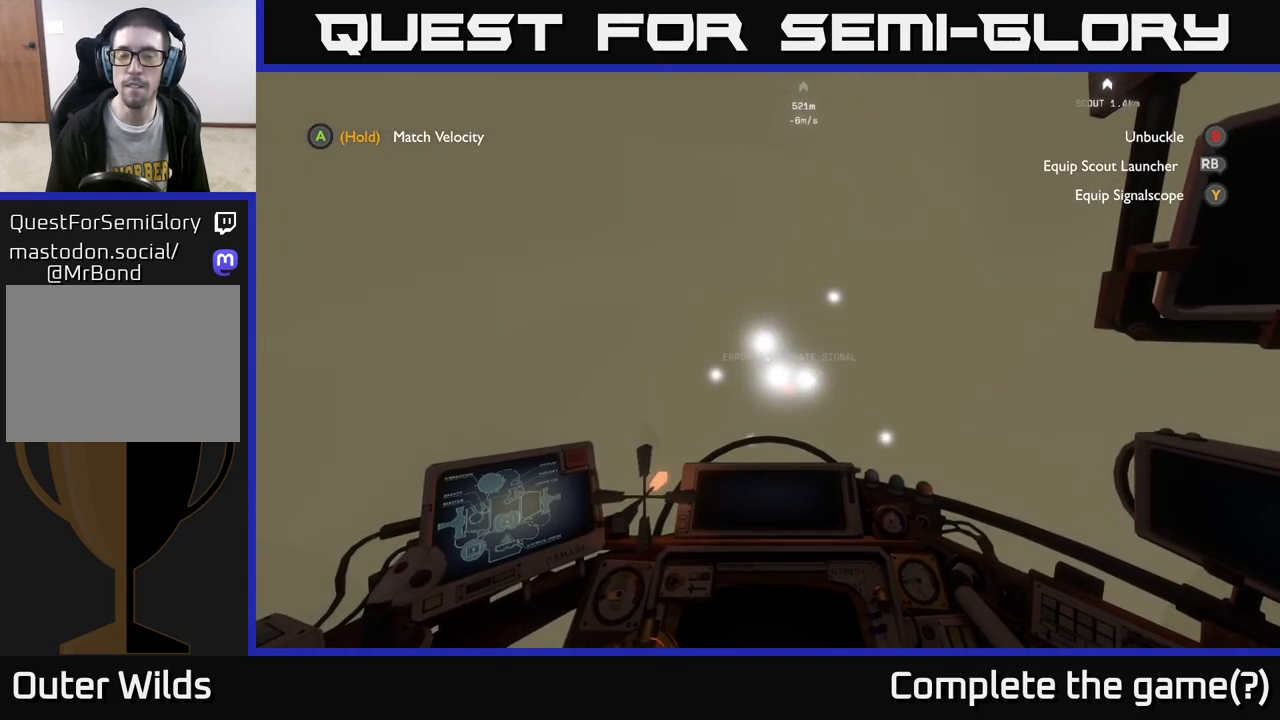
{"buttons": [], "left_stick": "center", "right_stick": "center", "events": [[183, "right_stick", "center"], [383, "left_stick", "center"]]}
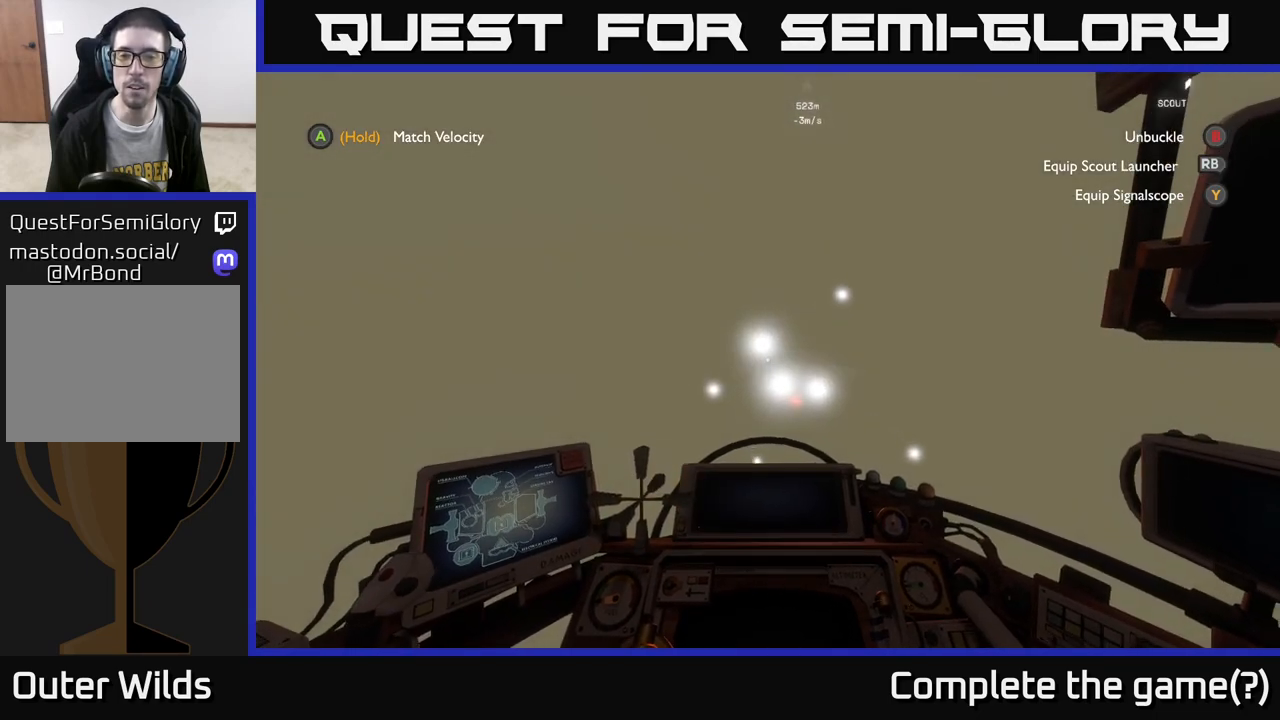
{"buttons": [], "left_stick": "center", "right_stick": "center", "events": [[117, "left_stick", "down-right"], [150, "right_stick", "down-right"], [400, "left_stick", "center"], [400, "right_stick", "center"]]}
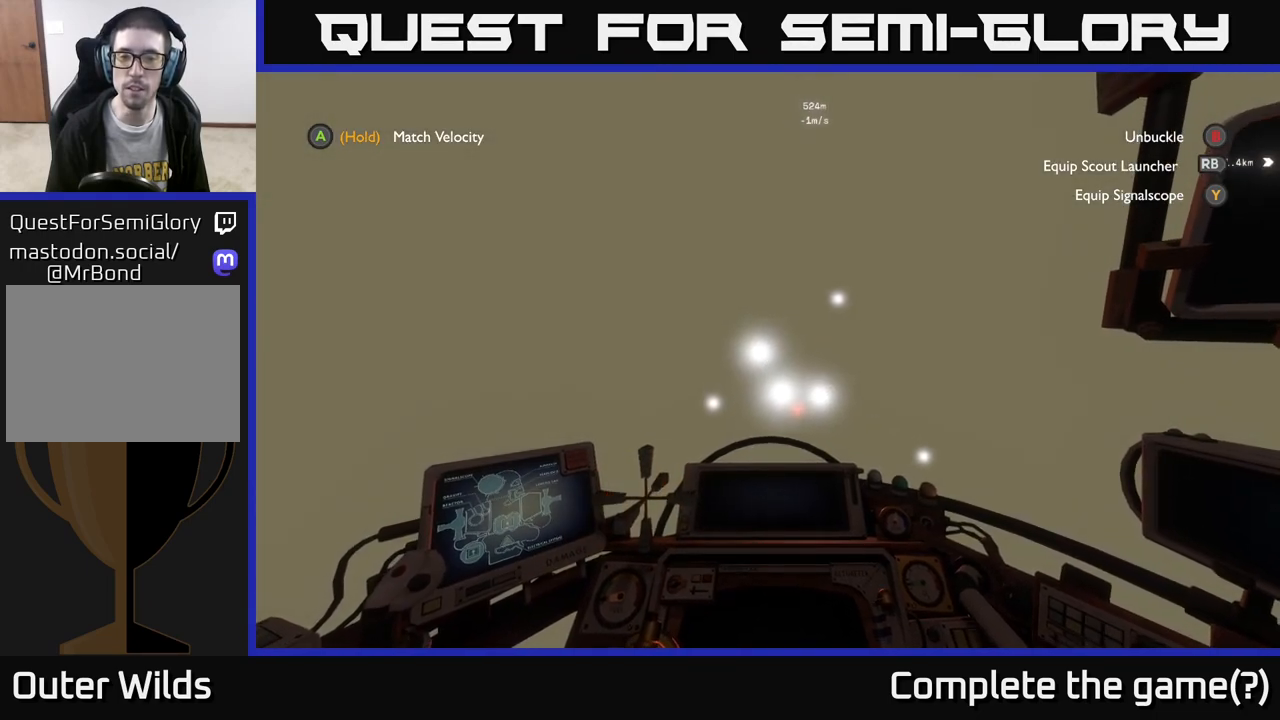
{"buttons": [], "left_stick": "up-right", "right_stick": "center", "events": [[133, "right_stick", "down-right"], [283, "left_stick", "up-right"], [417, "right_stick", "center"]]}
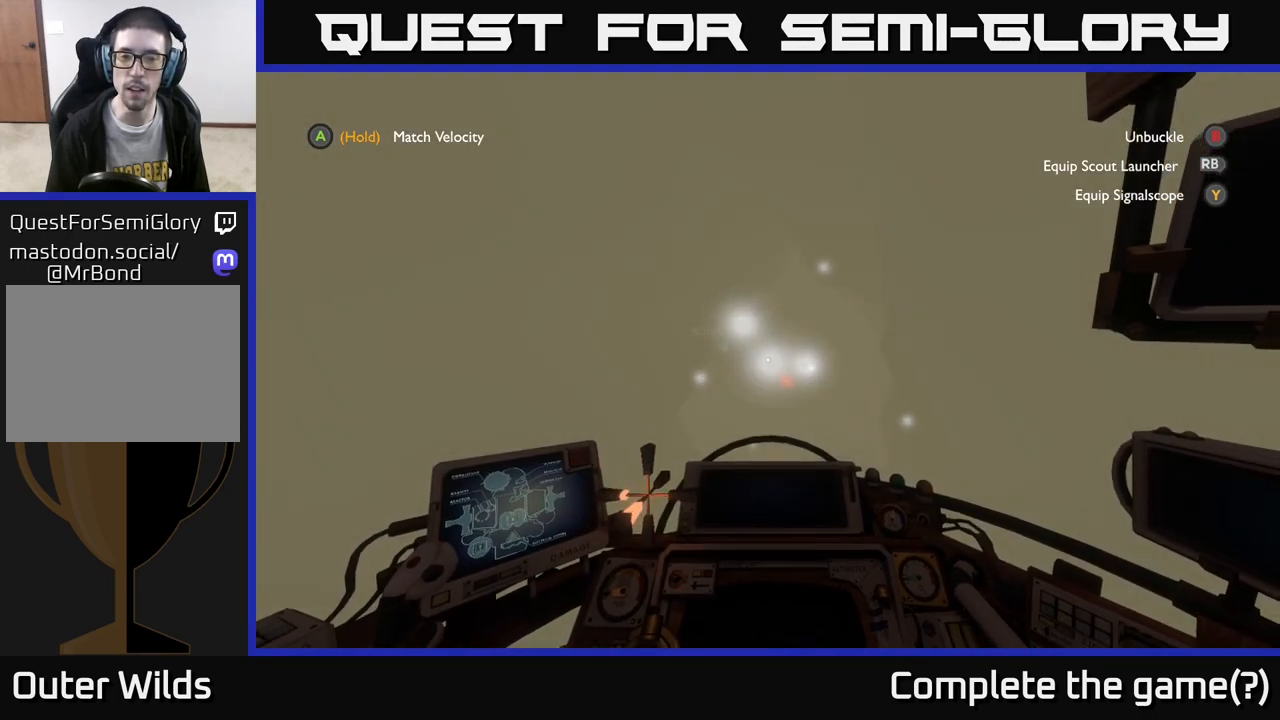
{"buttons": [], "left_stick": "center", "right_stick": "center", "events": [[217, "left_stick", "up"], [333, "left_stick", "center"]]}
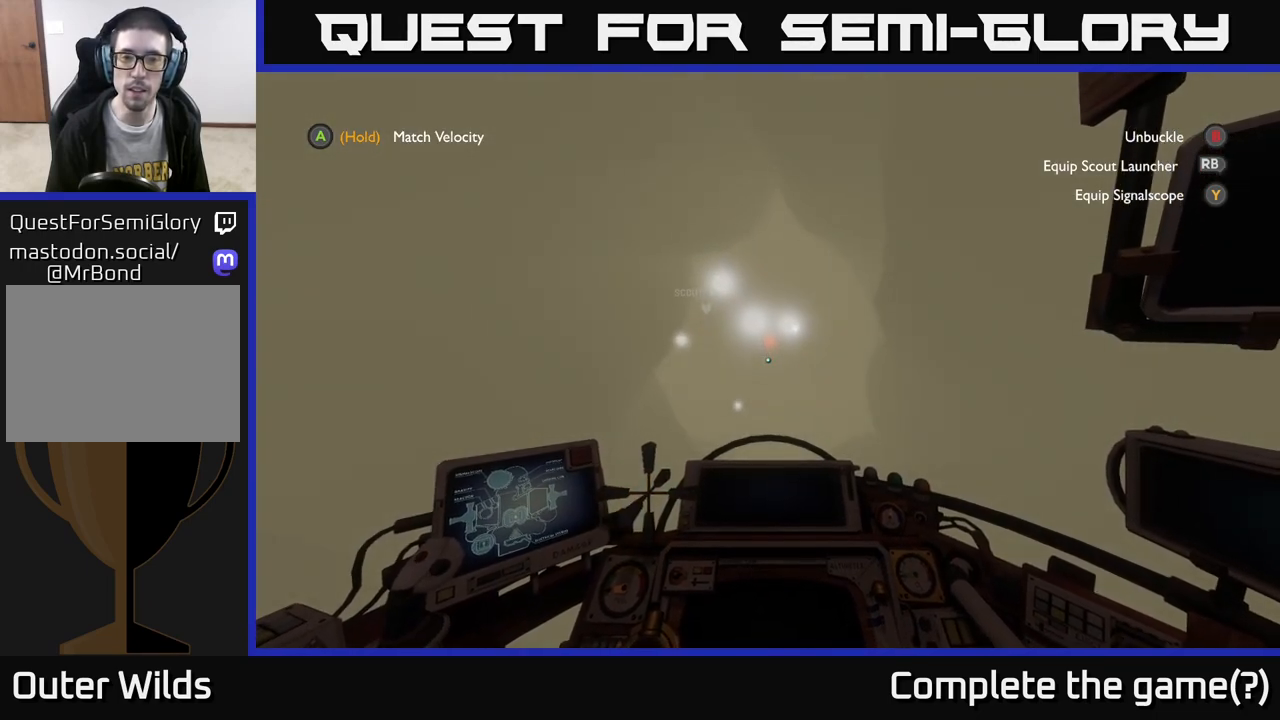
{"buttons": [], "left_stick": "center", "right_stick": "center", "events": [[133, "left_stick", "up-left"], [167, "right_stick", "up"], [350, "left_stick", "center"], [350, "right_stick", "center"]]}
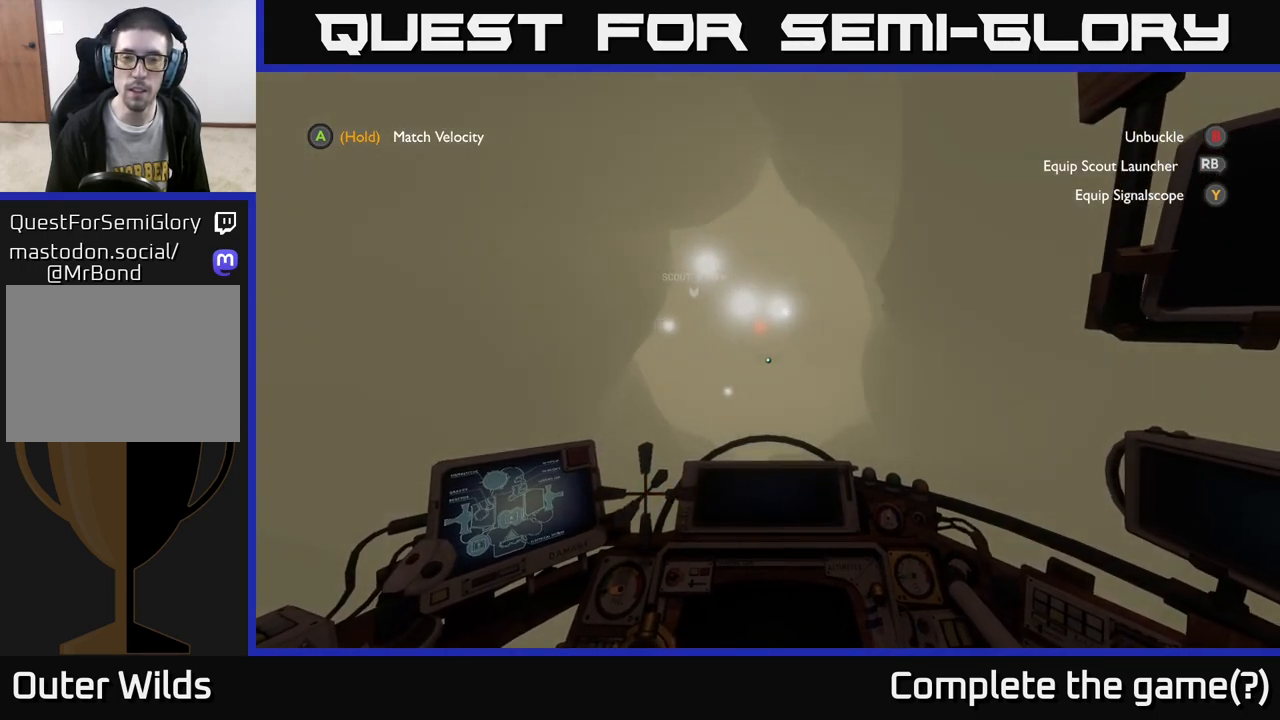
{"buttons": [], "left_stick": "up", "right_stick": "center", "events": [[117, "right_stick", "up-left"], [350, "right_stick", "center"], [483, "left_stick", "up"]]}
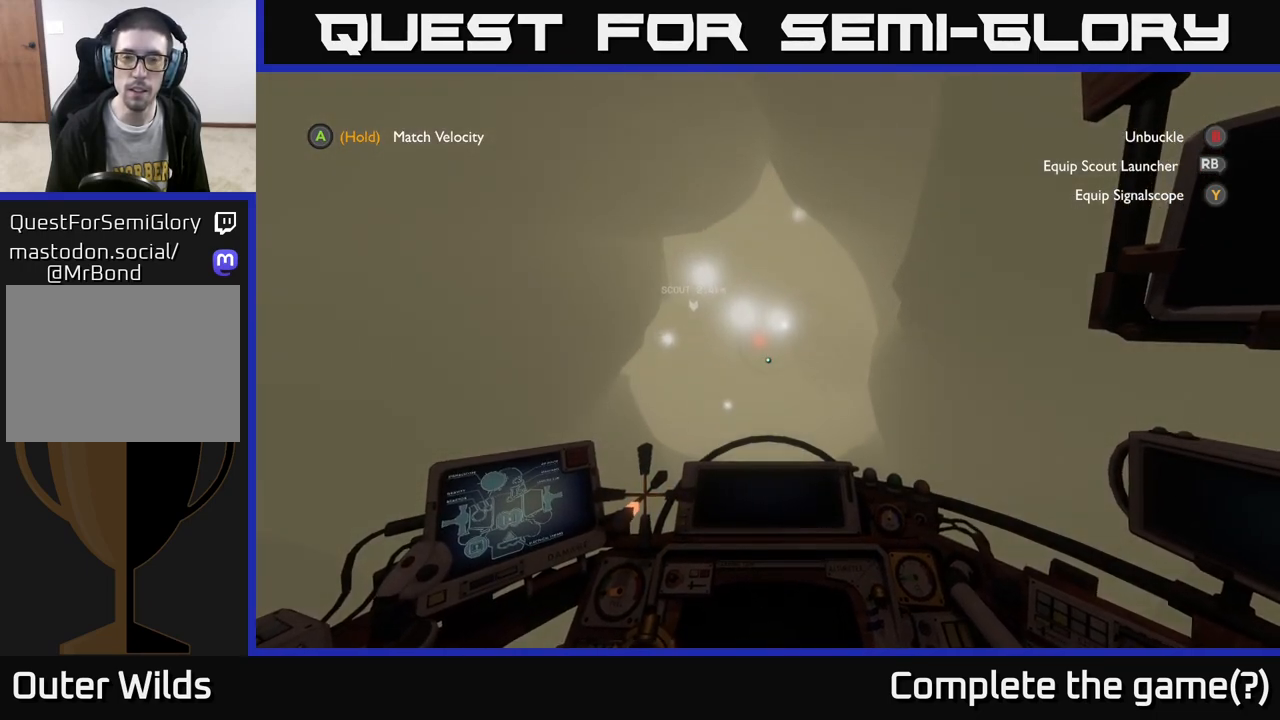
{"buttons": [], "left_stick": "center", "right_stick": "center", "events": [[150, "left_stick", "center"]]}
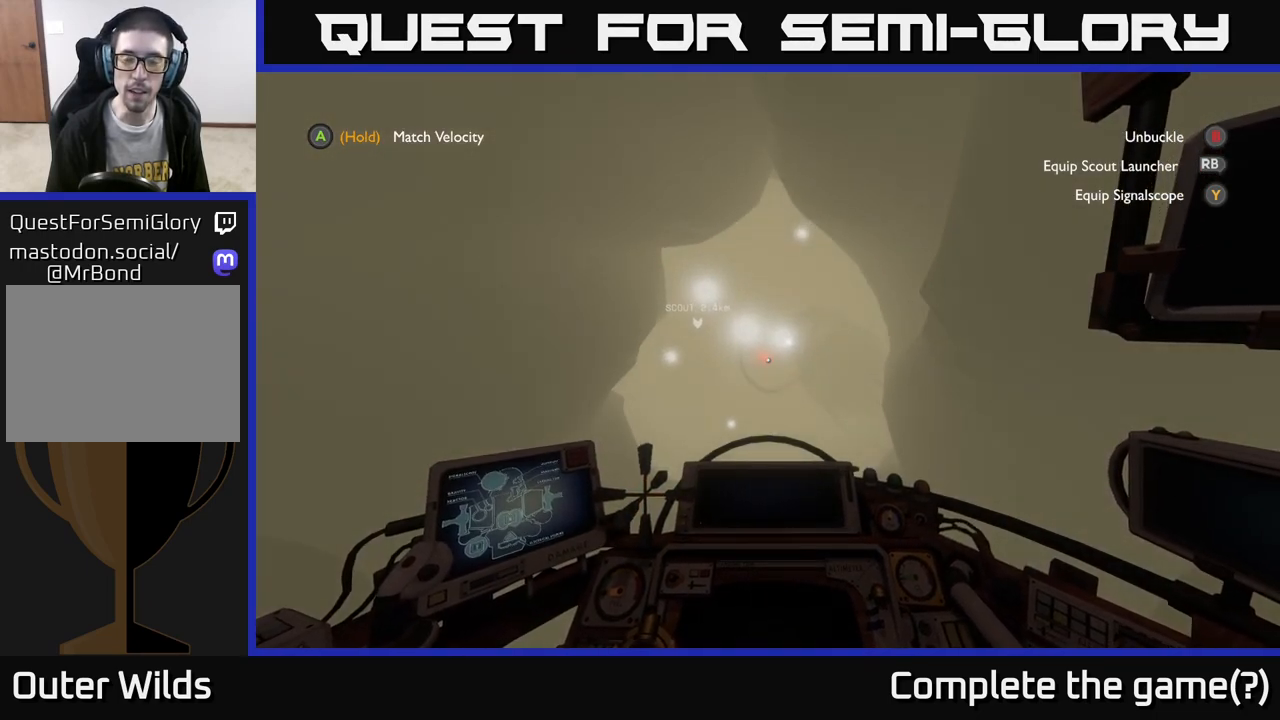
{"buttons": [], "left_stick": "center", "right_stick": "center", "events": [[17, "right_stick", "down"], [83, "left_stick", "up"], [150, "right_stick", "center"], [200, "left_stick", "center"]]}
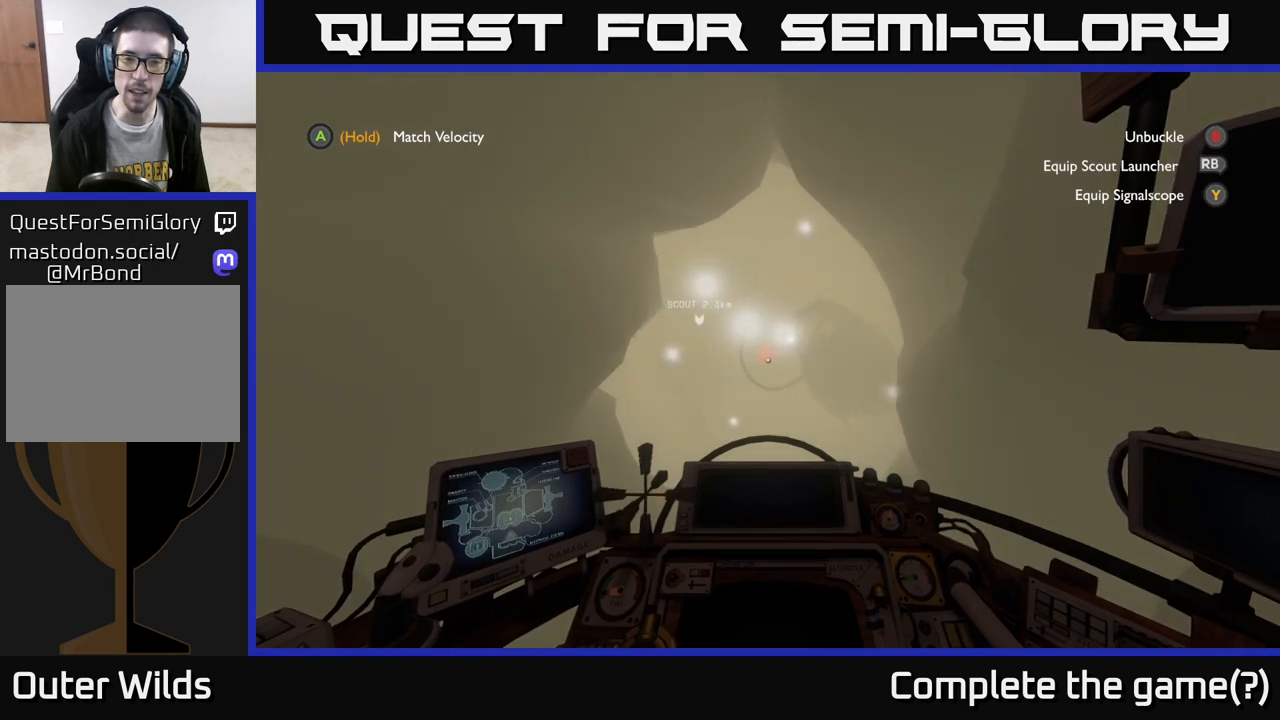
{"buttons": [], "left_stick": "center", "right_stick": "center", "events": [[250, "left_stick", "up"], [383, "left_stick", "center"]]}
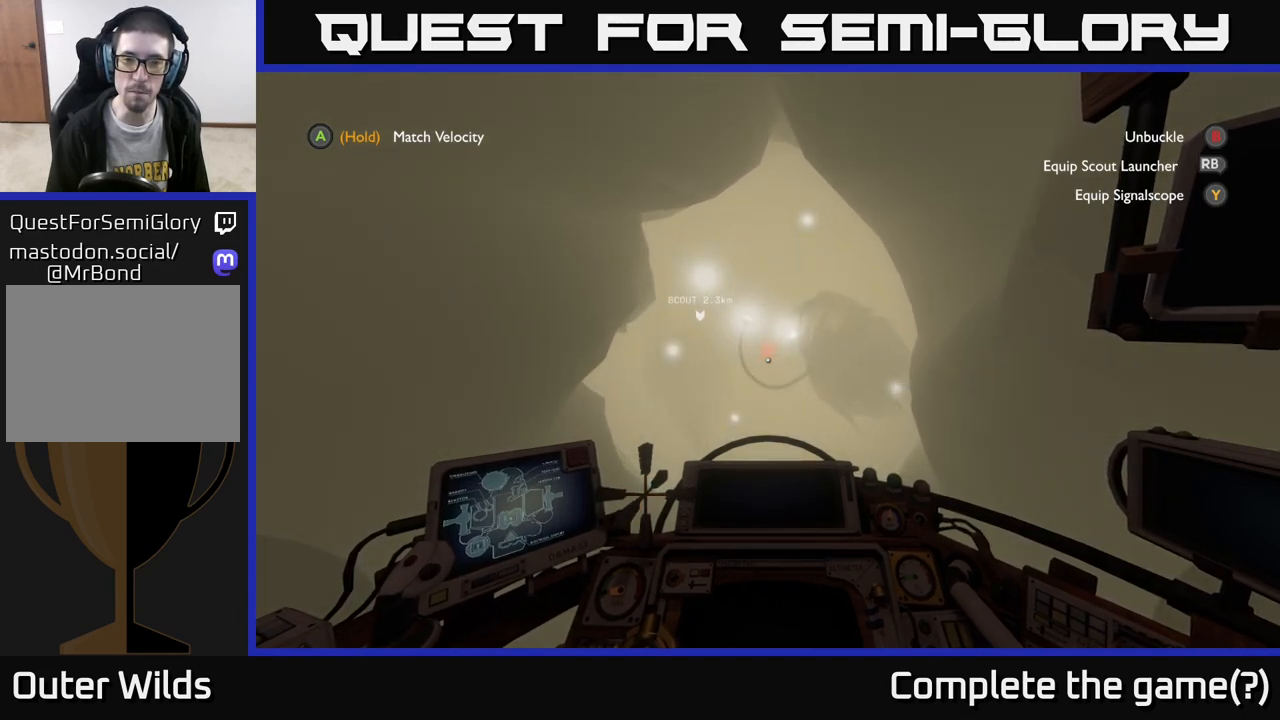
{"buttons": [], "left_stick": "center", "right_stick": "center", "events": [[167, "left_stick", "down"], [417, "left_stick", "center"]]}
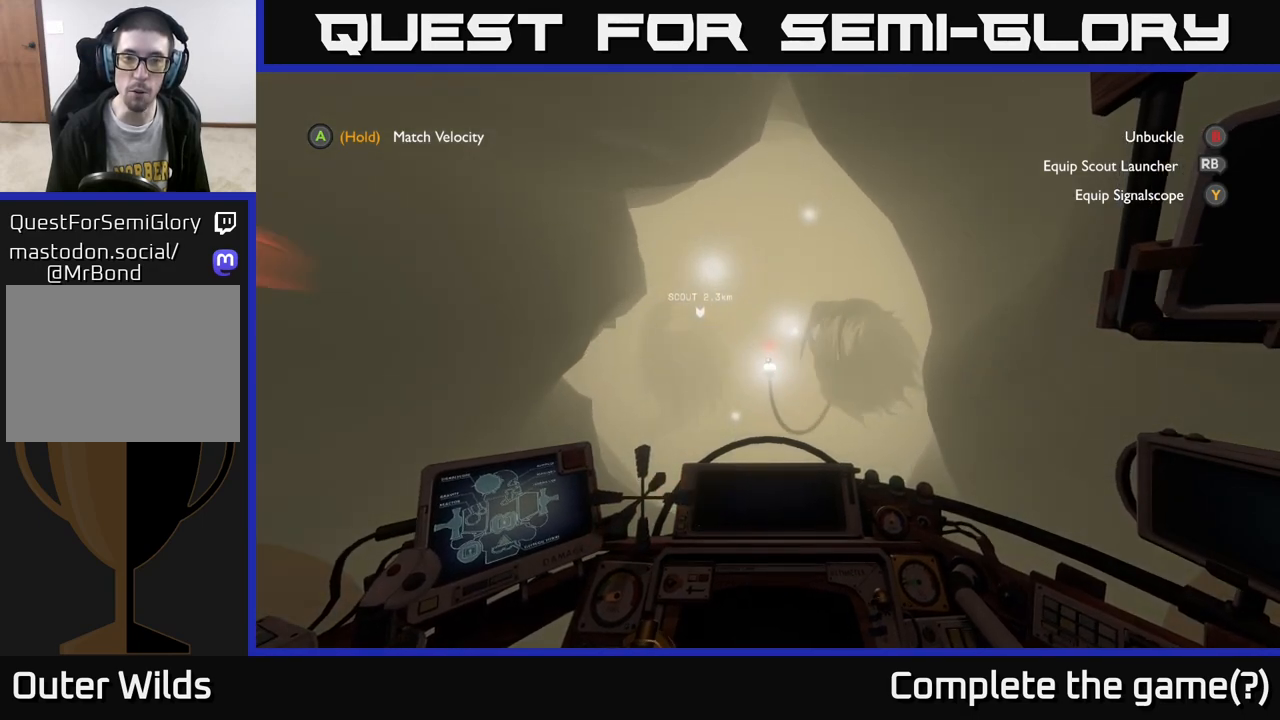
{"buttons": ["L2"], "left_stick": "center", "right_stick": "center", "events": [[50, "L2", "down"]]}
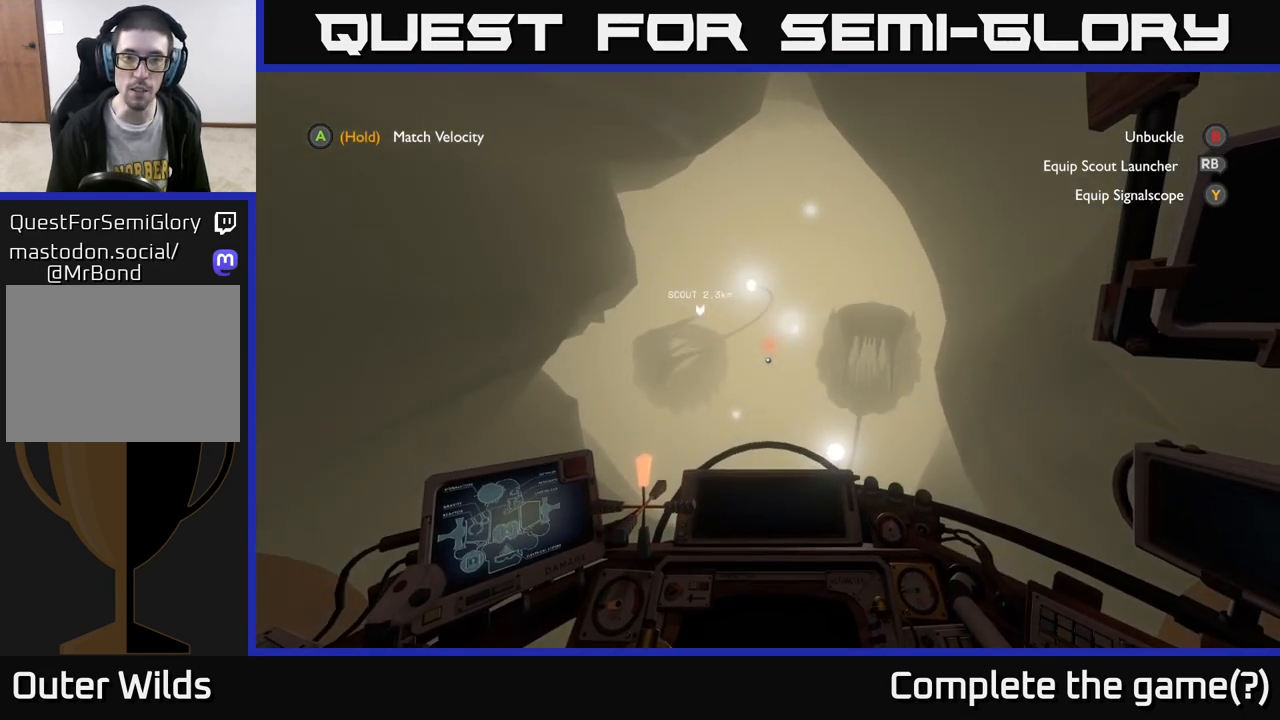
{"buttons": [], "left_stick": "down", "right_stick": "center", "events": [[67, "L2", "up"], [83, "left_stick", "down"]]}
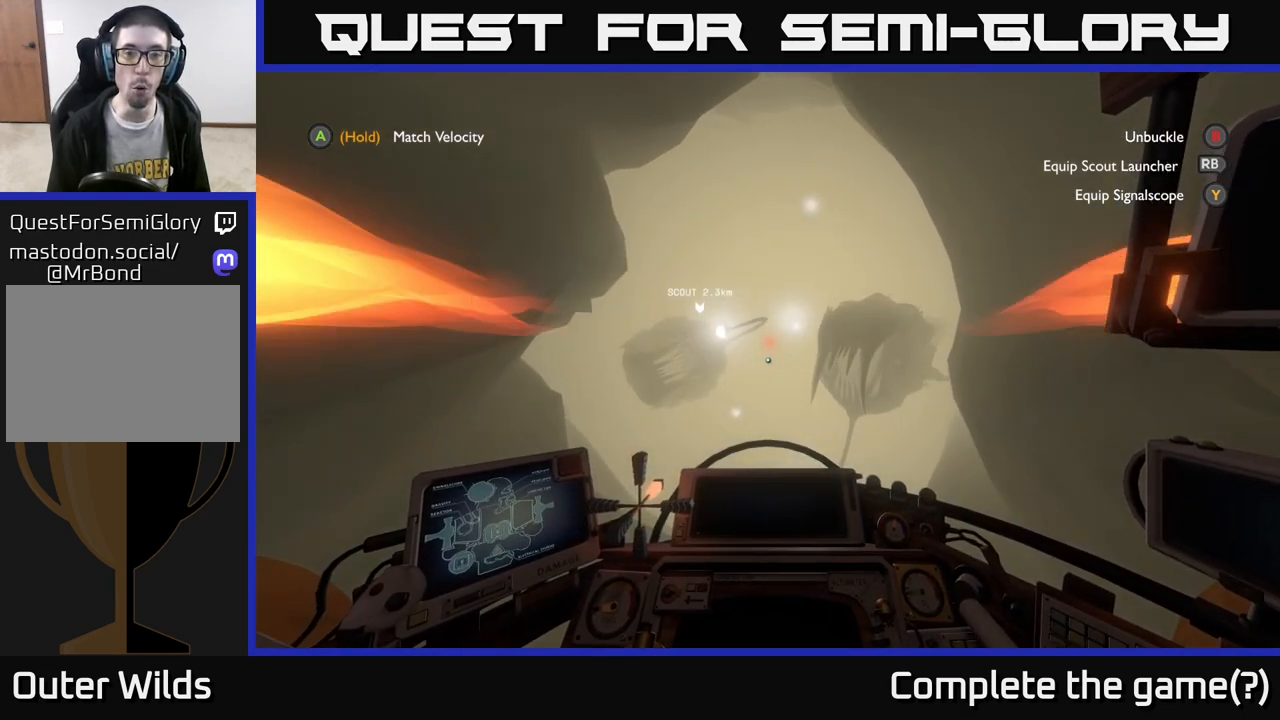
{"buttons": [], "left_stick": "down", "right_stick": "center", "events": []}
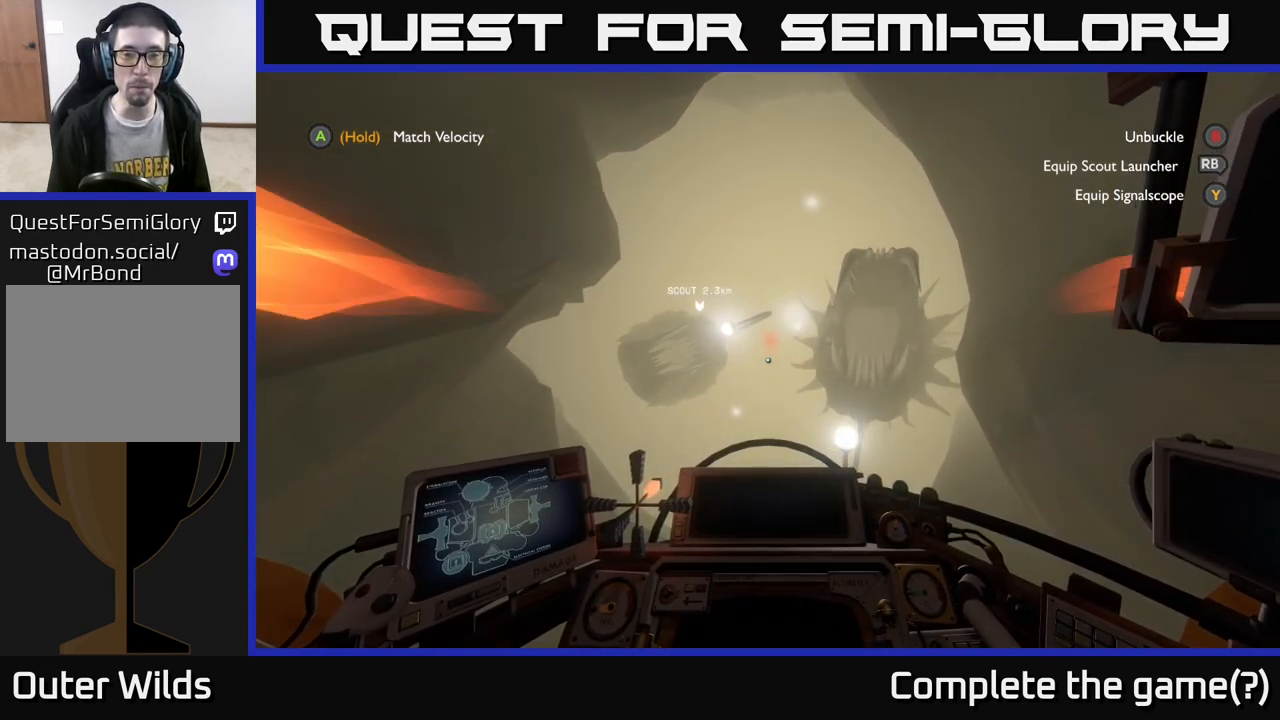
{"buttons": [], "left_stick": "down", "right_stick": "center", "events": []}
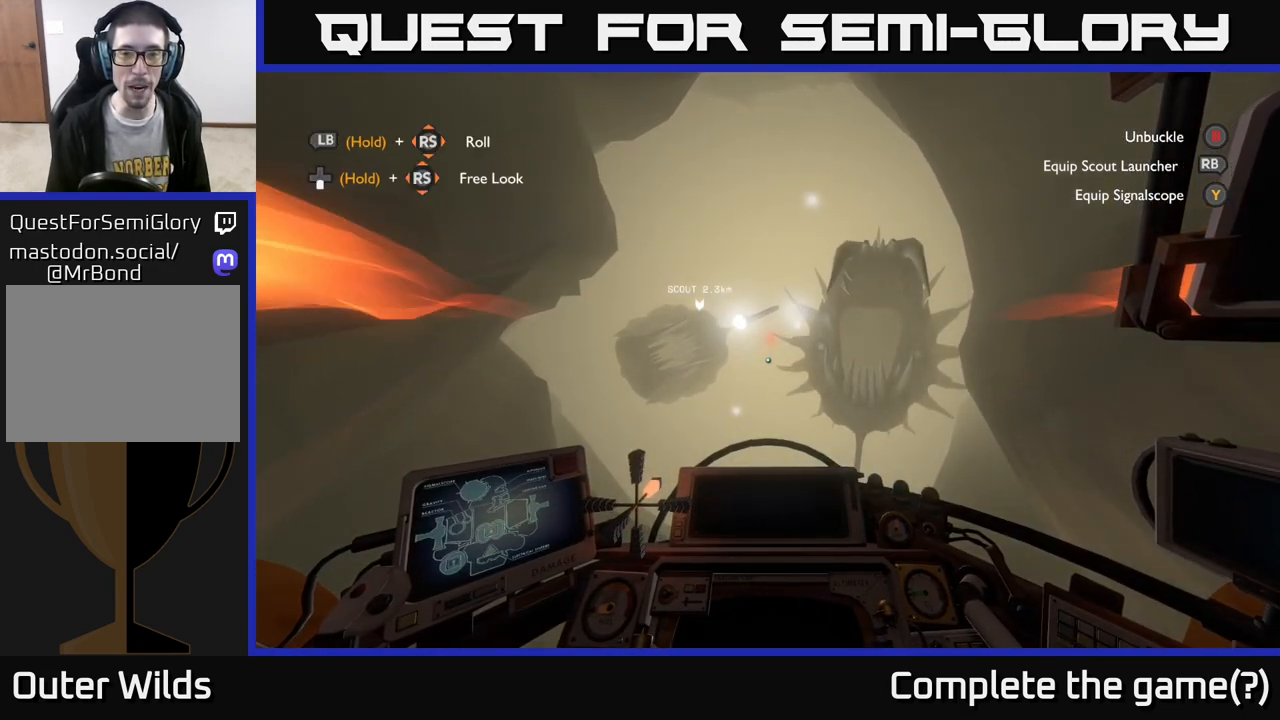
{"buttons": [], "left_stick": "down", "right_stick": "center", "events": []}
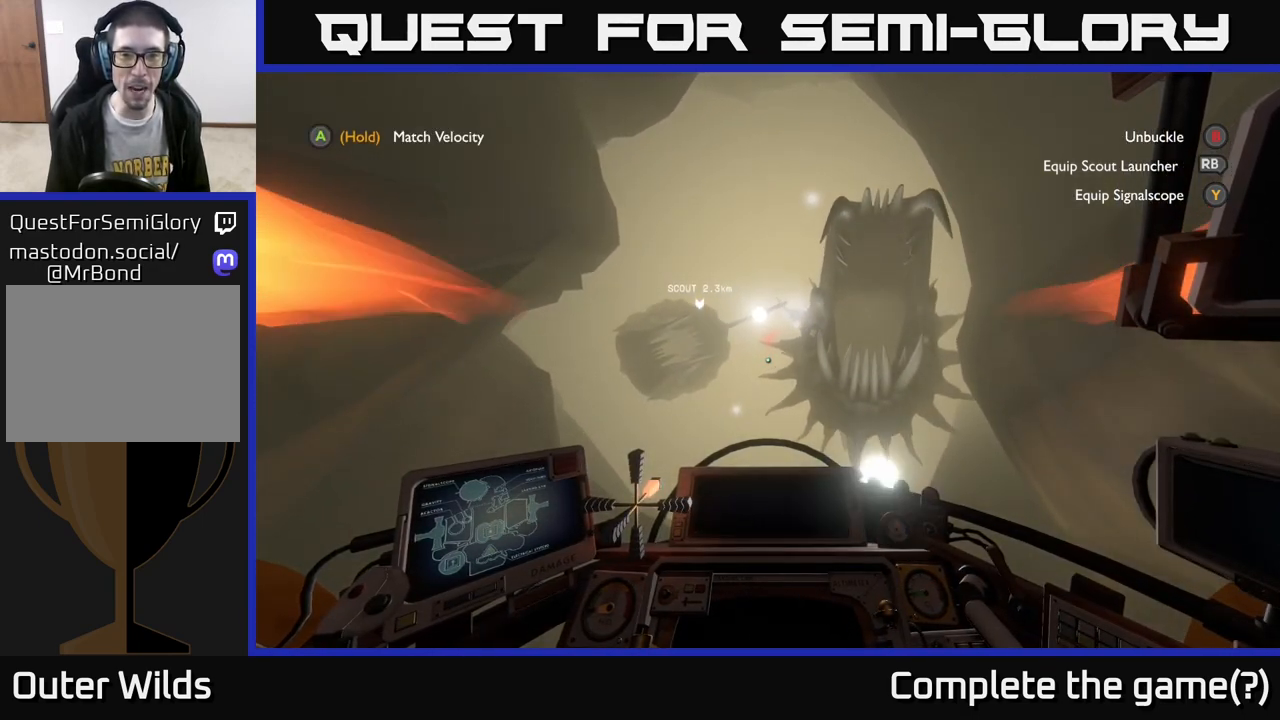
{"buttons": [], "left_stick": "down", "right_stick": "center", "events": []}
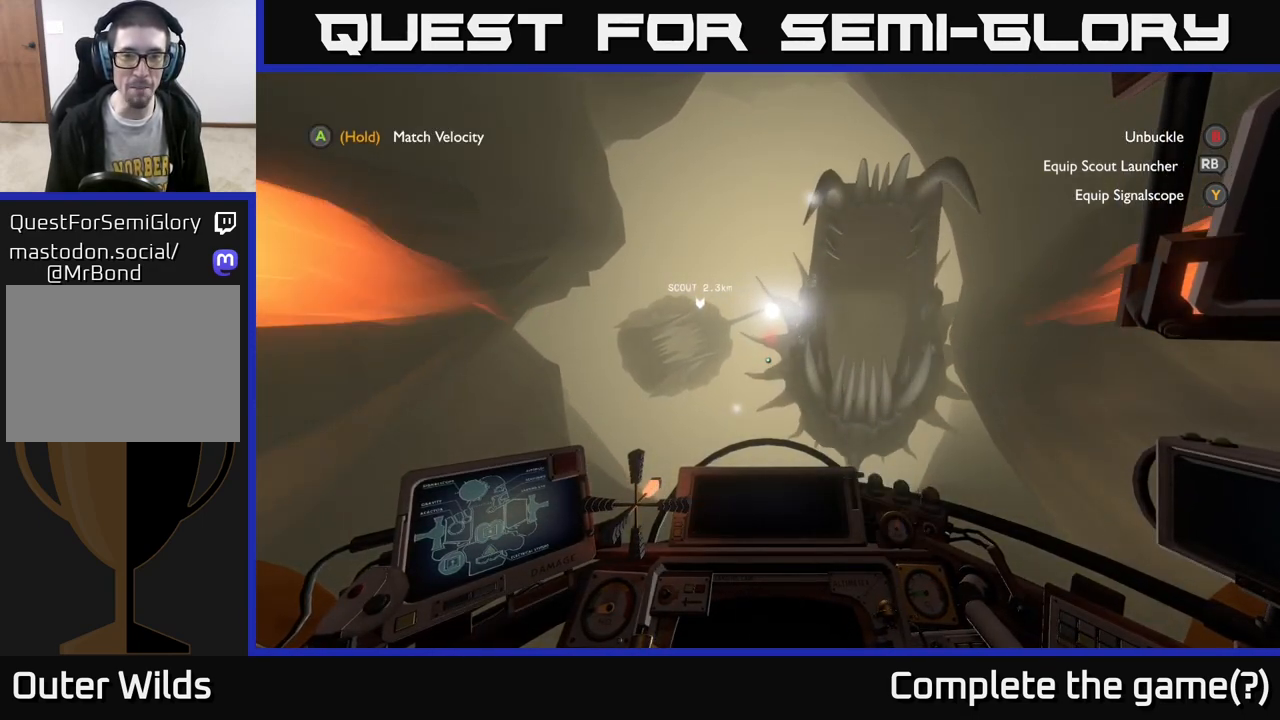
{"buttons": [], "left_stick": "down", "right_stick": "center", "events": []}
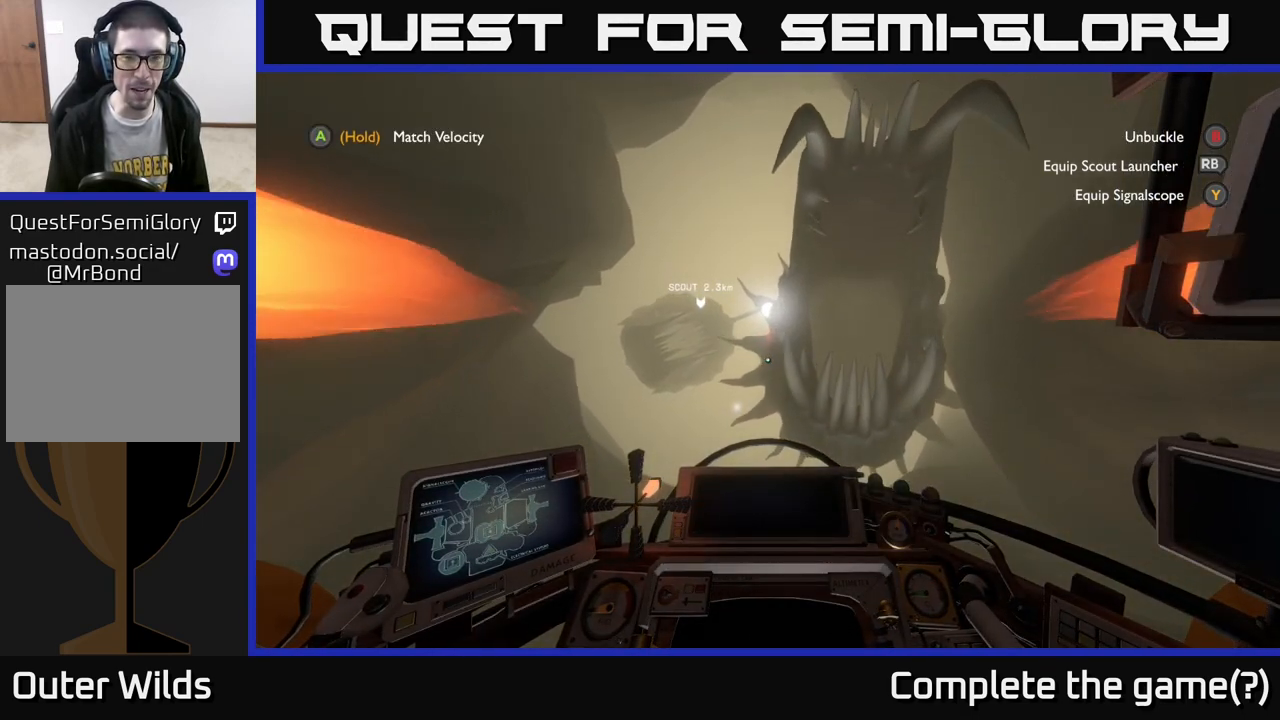
{"buttons": [], "left_stick": "down", "right_stick": "center", "events": []}
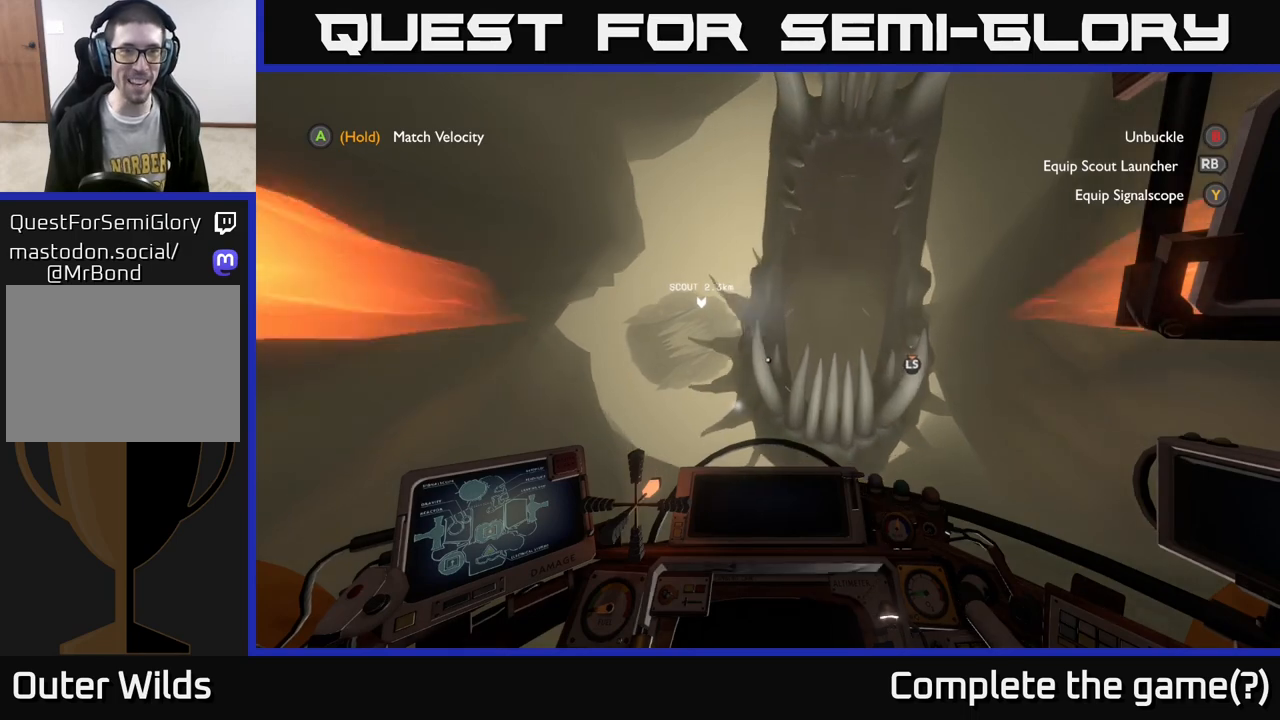
{"buttons": [], "left_stick": "down", "right_stick": "center", "events": []}